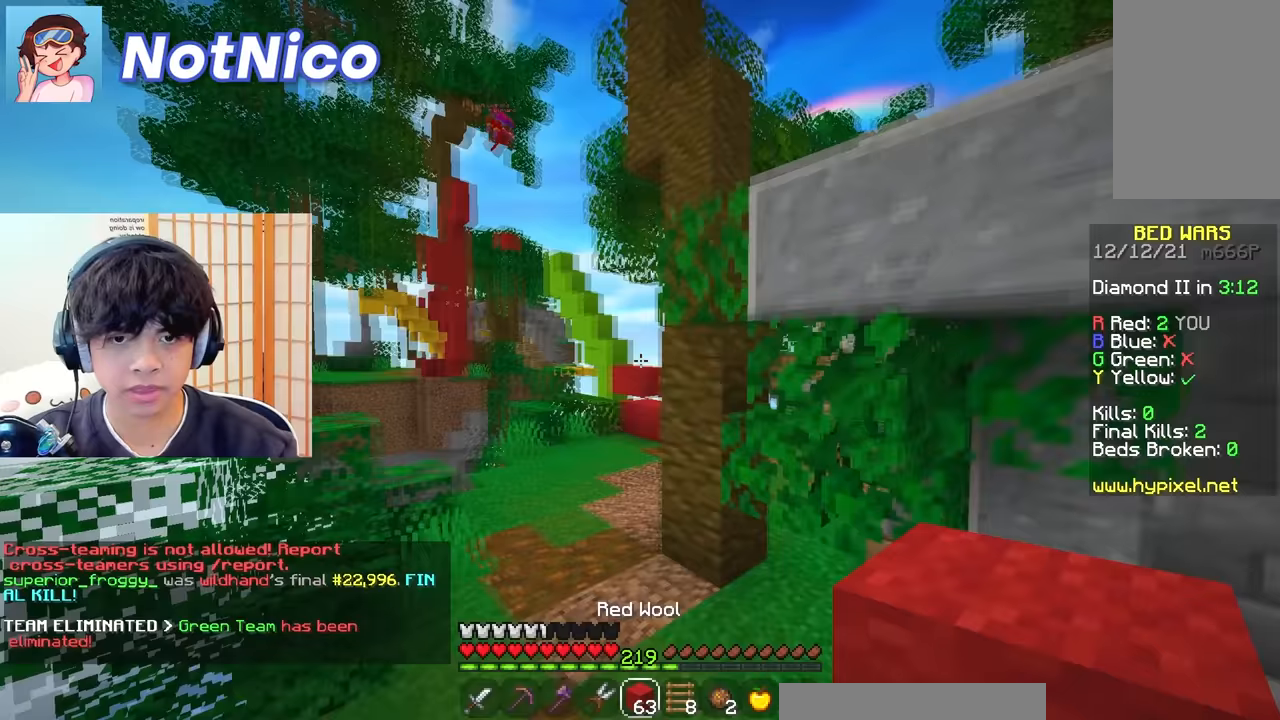
Gameplay with keyboard and mouse; each line is a JSON object with the keys and mouse buttons held at the frame after it. "events" lists presses ("down") and releases ("up") of "a", "d", "s", "w", "mouse_left" and "mouse_right" between this image and that frame as [ms after this image, input, new state], when the widget could be followed in between. "mouse_left", "mouse_right" = the "left", "right" buttons of the "mouse" list. No other keys are recorded. Fast repeated clicks can show as one long hold. Mouse movement is not recorded.
{"keys": ["w"], "mouse": [], "events": [[217, "a", "up"]]}
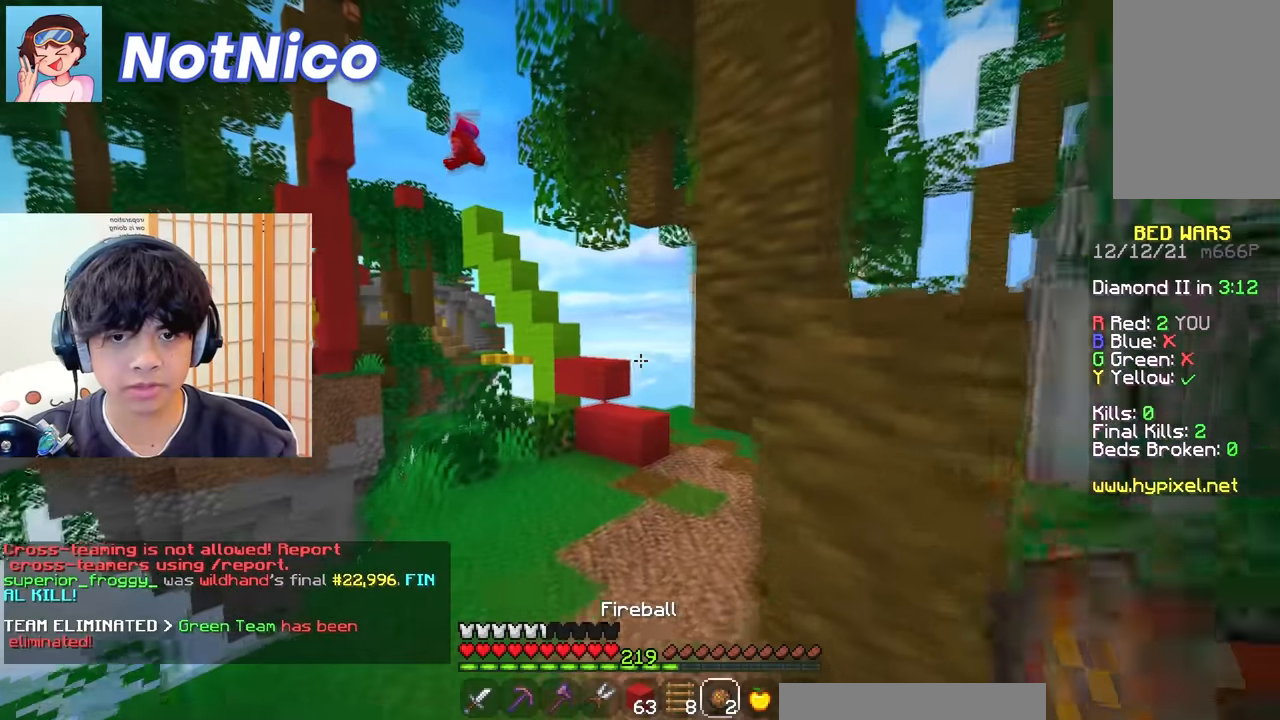
{"keys": ["d", "w"], "mouse": [], "events": [[183, "d", "down"], [367, "d", "up"], [467, "d", "down"]]}
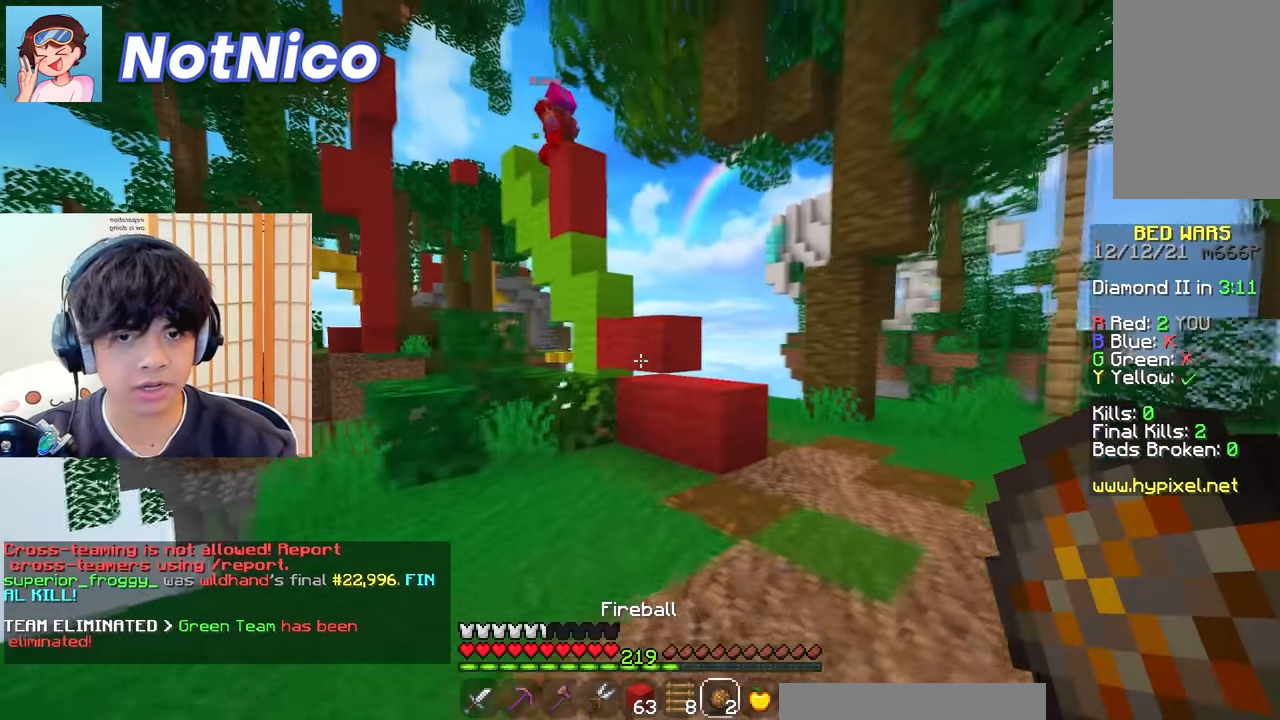
{"keys": ["d", "w"], "mouse": [], "events": []}
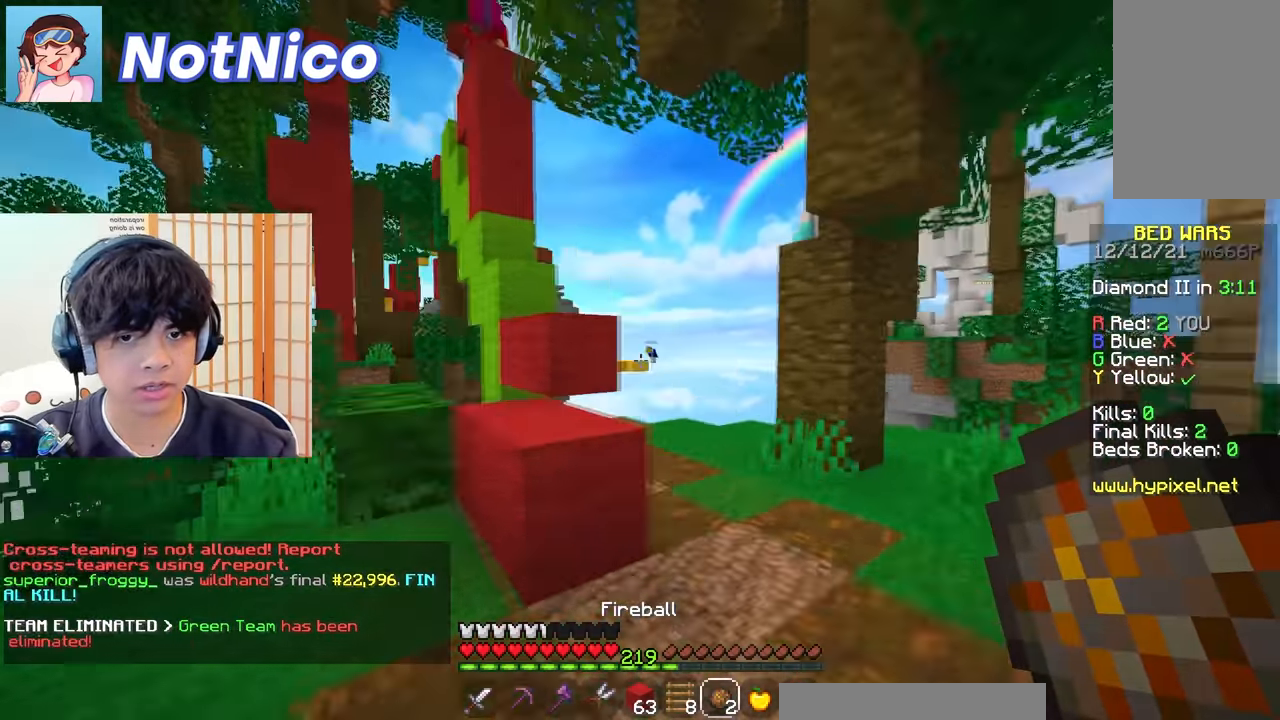
{"keys": ["w"], "mouse": [], "events": [[67, "d", "up"], [100, "a", "down"], [250, "w", "up"], [267, "a", "up"], [433, "w", "down"]]}
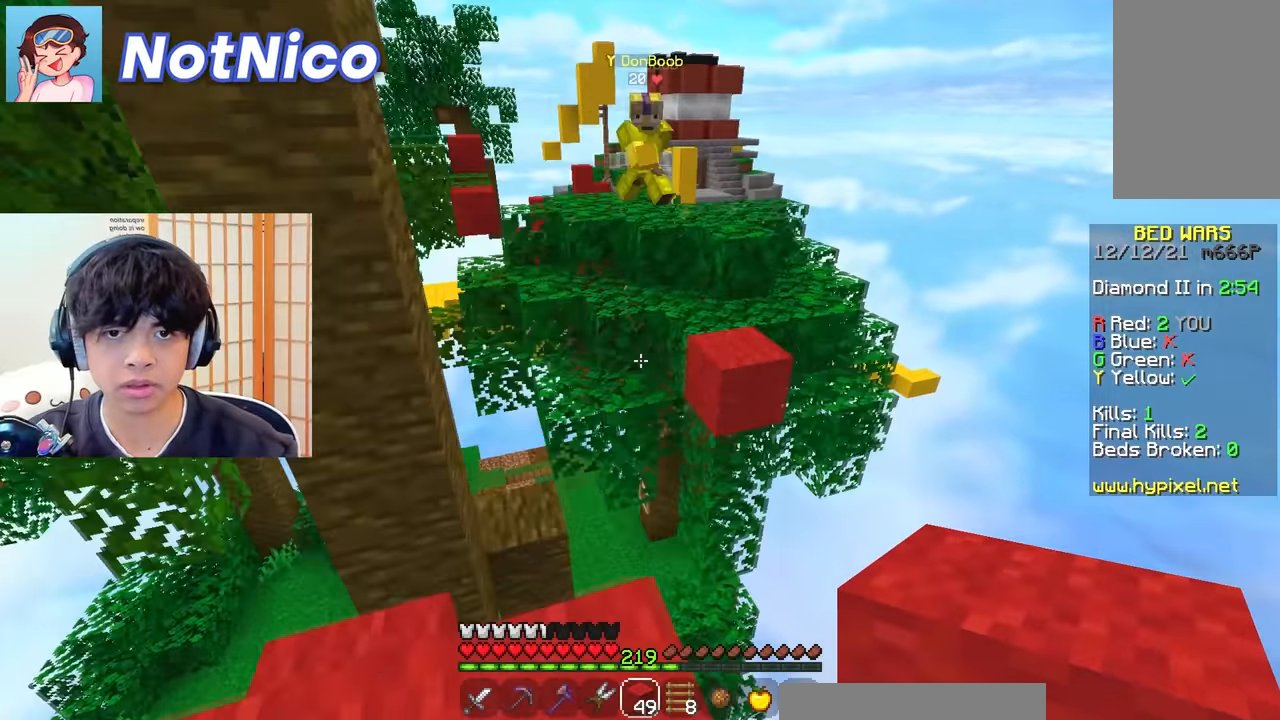
{"keys": ["w"], "mouse": [], "events": []}
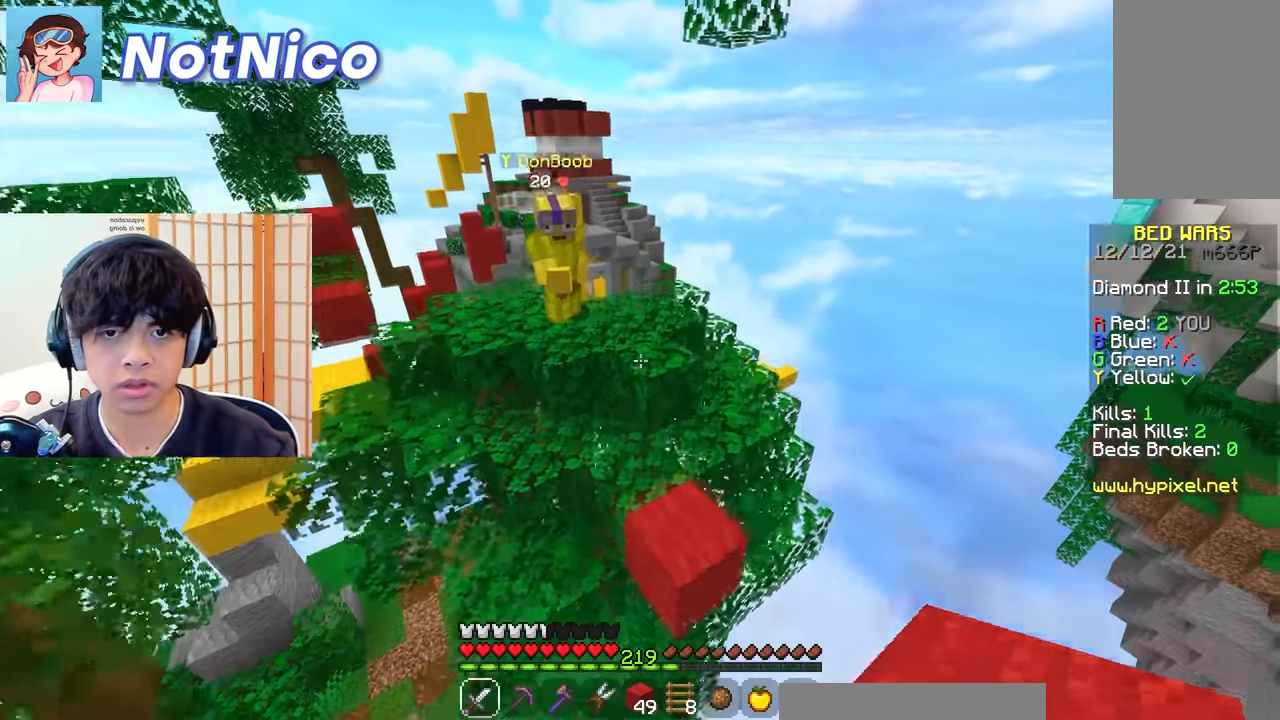
{"keys": ["w"], "mouse": [], "events": [[83, "d", "down"], [267, "d", "up"]]}
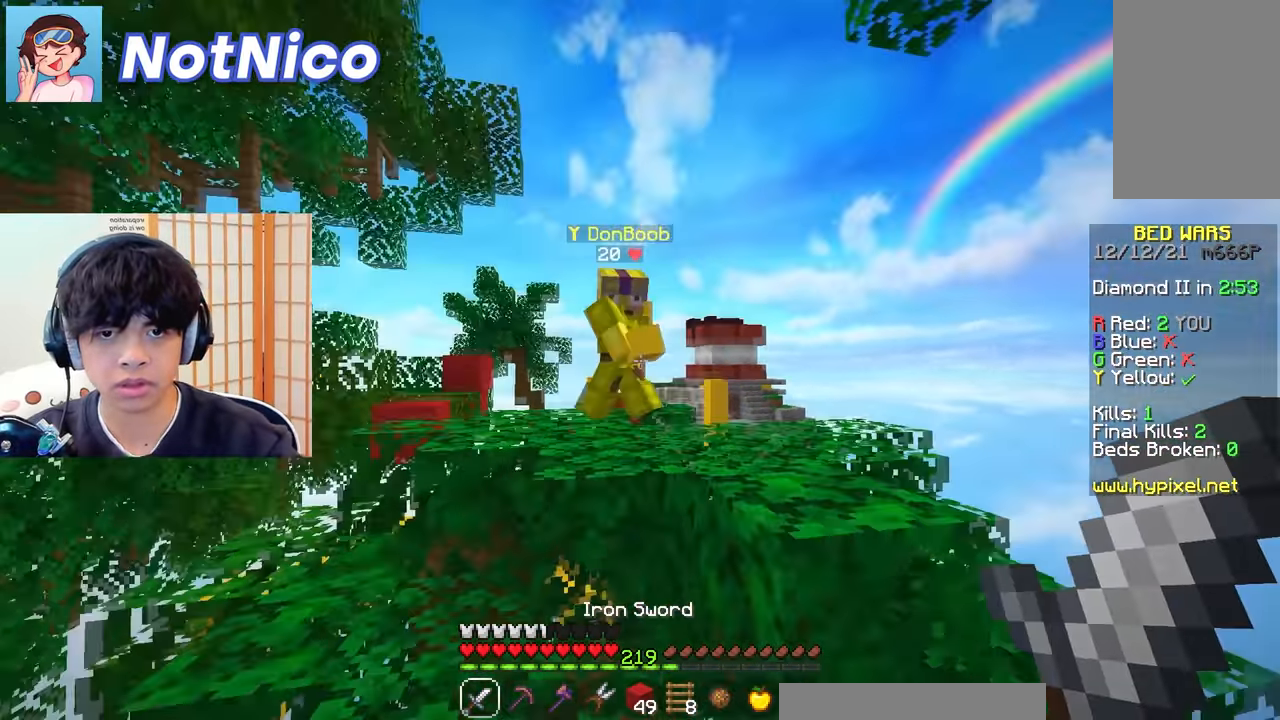
{"keys": ["a", "w"], "mouse": ["left"], "events": [[33, "a", "down"], [83, "mouse_left", "down"], [200, "mouse_left", "up"], [233, "mouse_left", "down"], [267, "mouse_left", "up"], [300, "mouse_left", "down"], [333, "mouse_left", "up"], [500, "mouse_left", "down"]]}
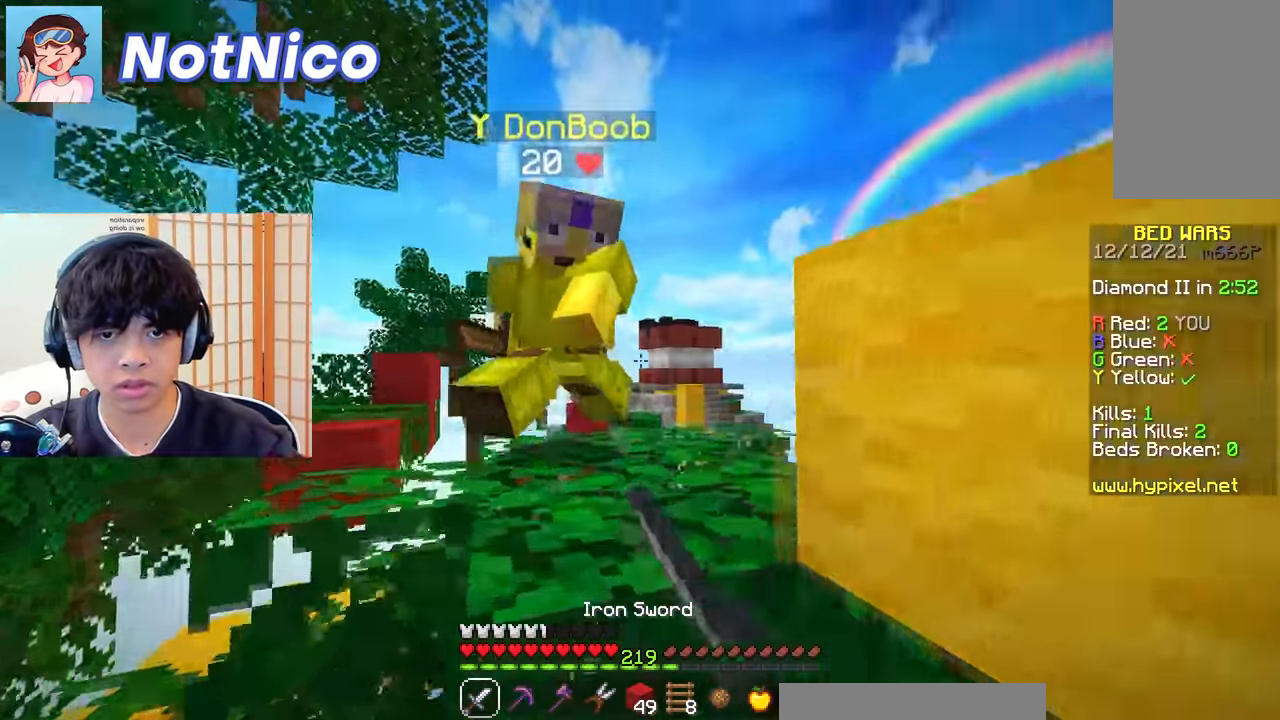
{"keys": ["w"], "mouse": ["left"], "events": [[33, "a", "up"], [383, "mouse_left", "up"], [417, "mouse_left", "down"]]}
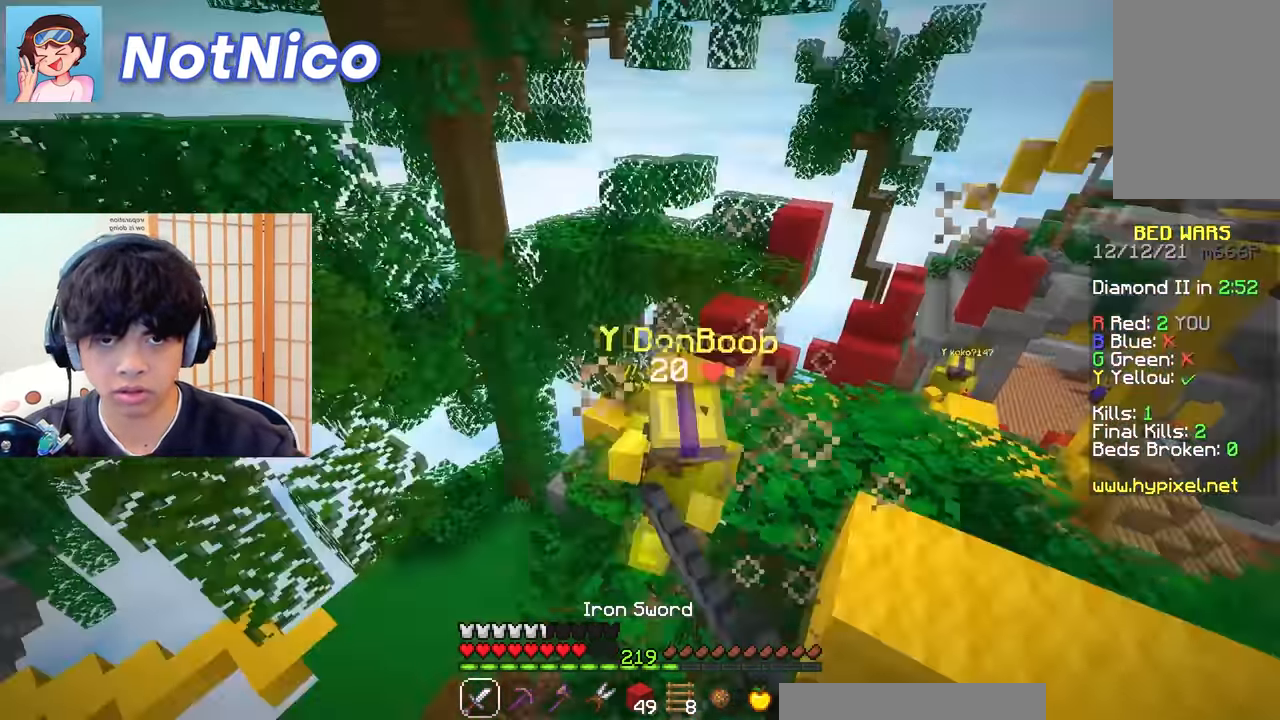
{"keys": ["a", "w"], "mouse": ["right"], "events": [[250, "mouse_right", "down"], [267, "a", "down"], [300, "mouse_left", "up"]]}
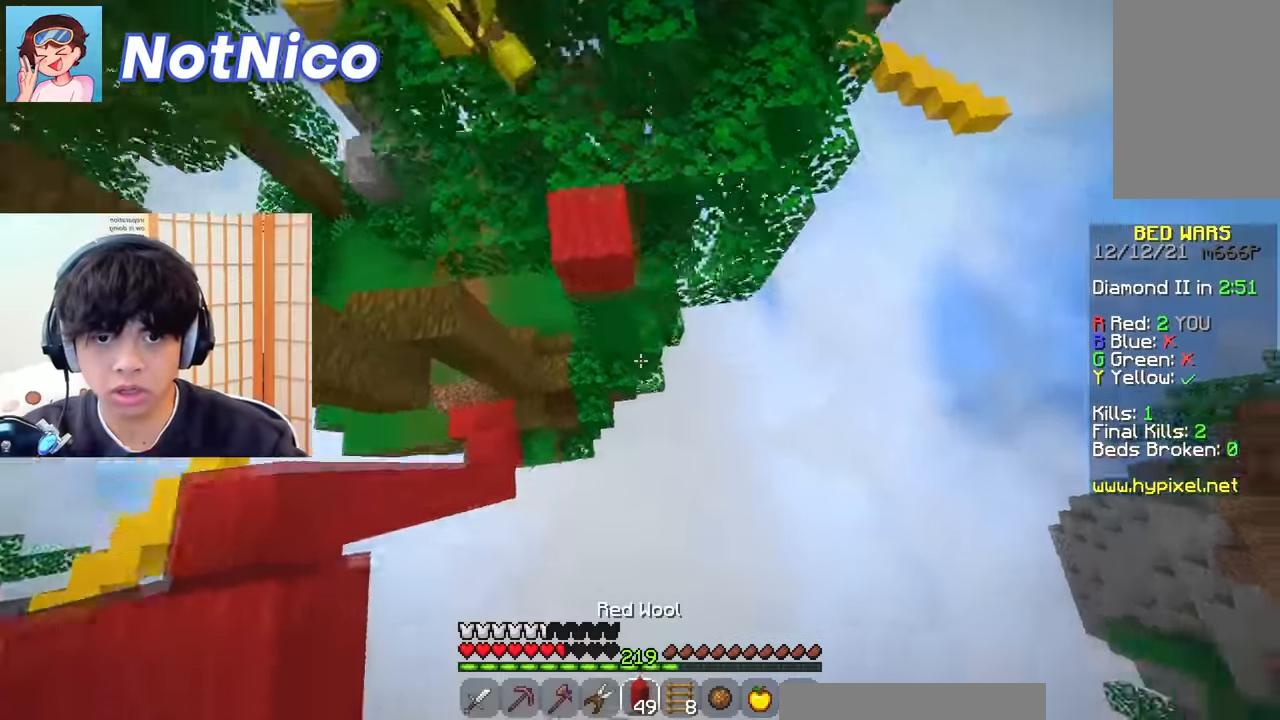
{"keys": ["w"], "mouse": [], "events": [[83, "mouse_right", "up"], [150, "mouse_right", "down"], [217, "mouse_right", "up"], [483, "a", "up"]]}
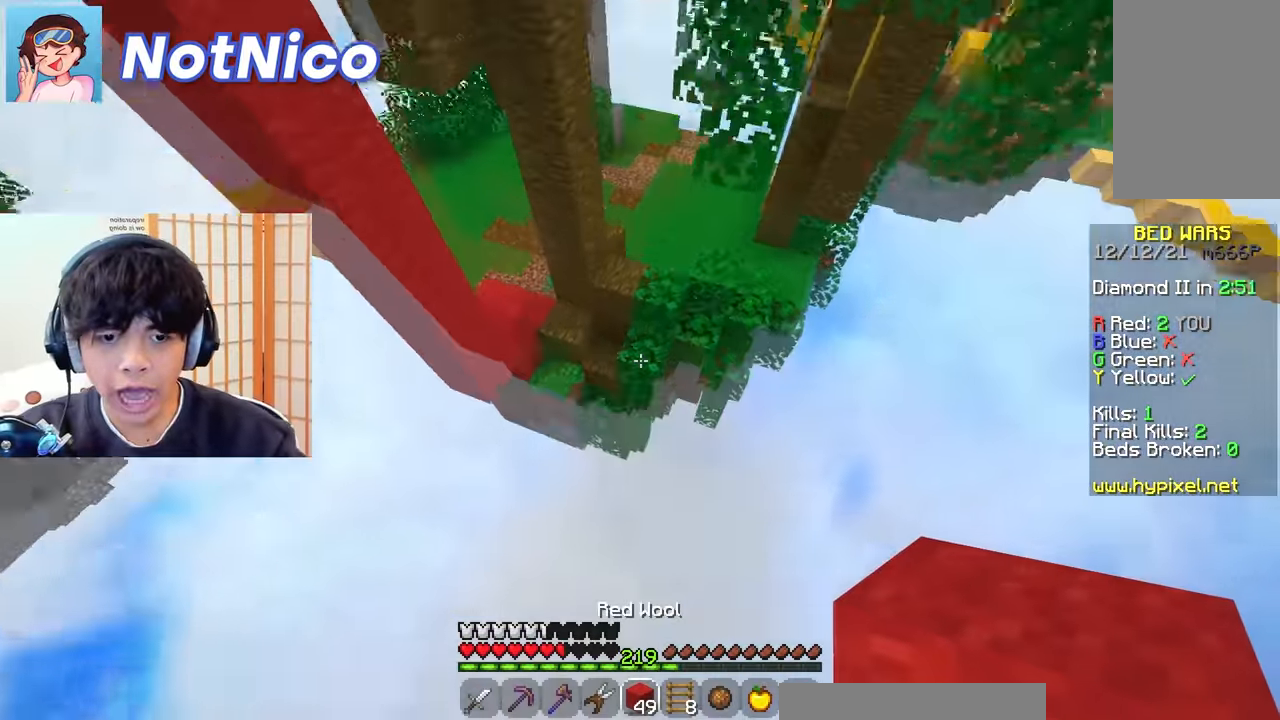
{"keys": [], "mouse": [], "events": [[150, "w", "up"]]}
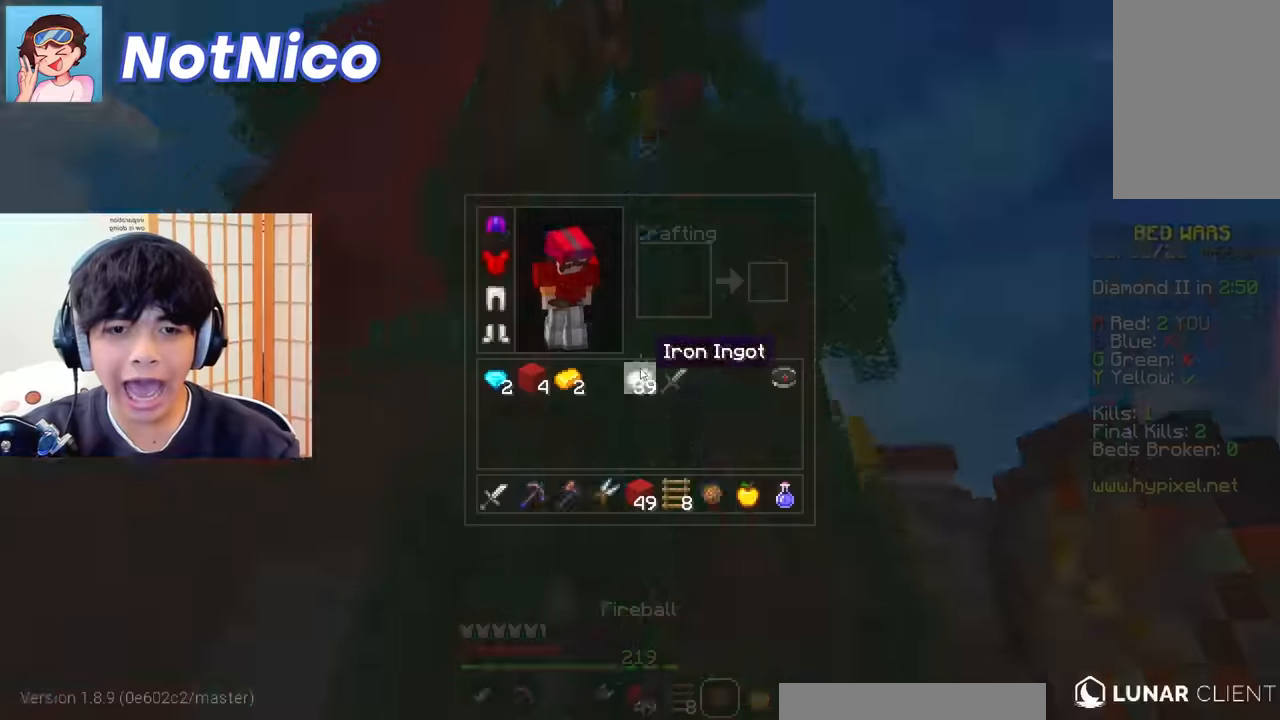
{"keys": [], "mouse": [], "events": []}
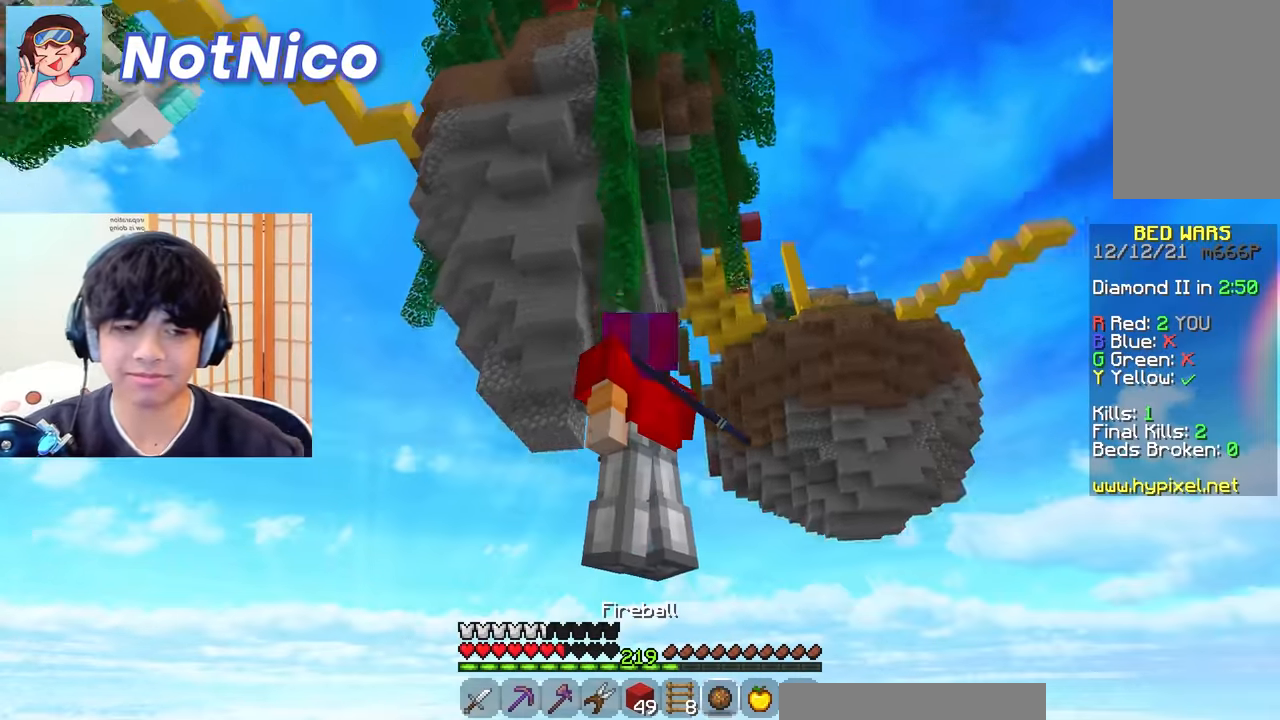
{"keys": [], "mouse": [], "events": []}
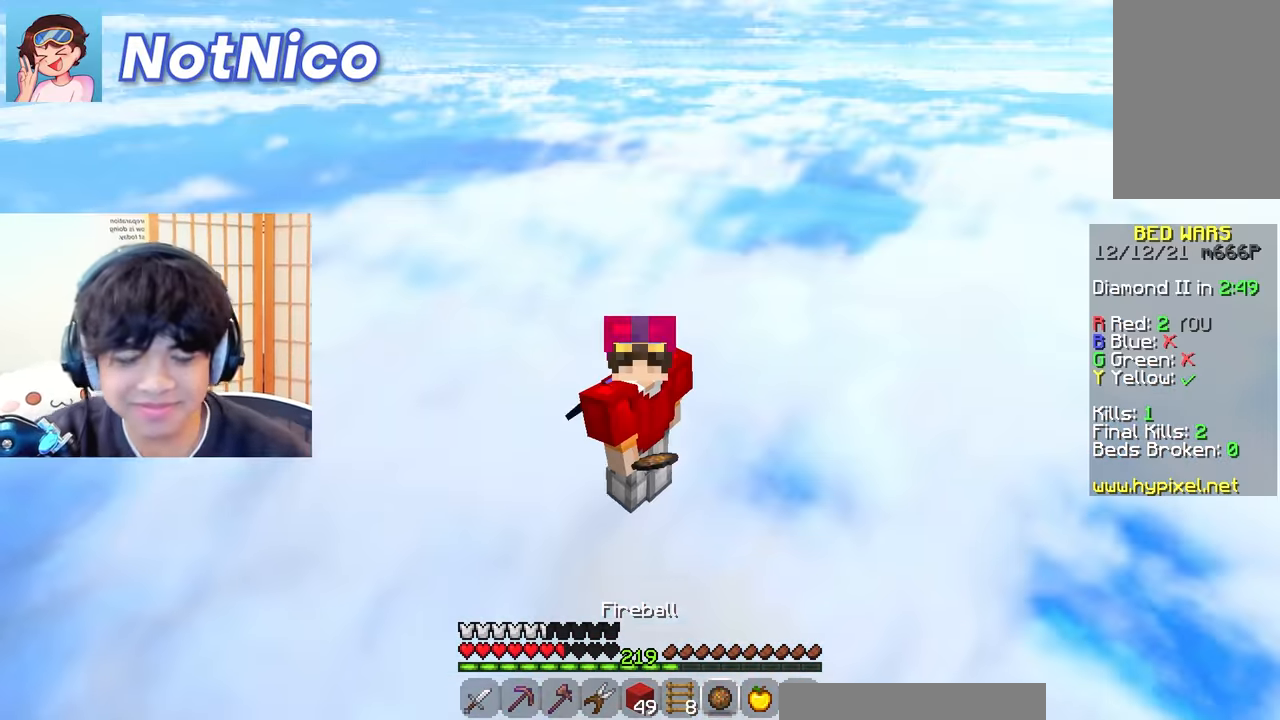
{"keys": [], "mouse": [], "events": []}
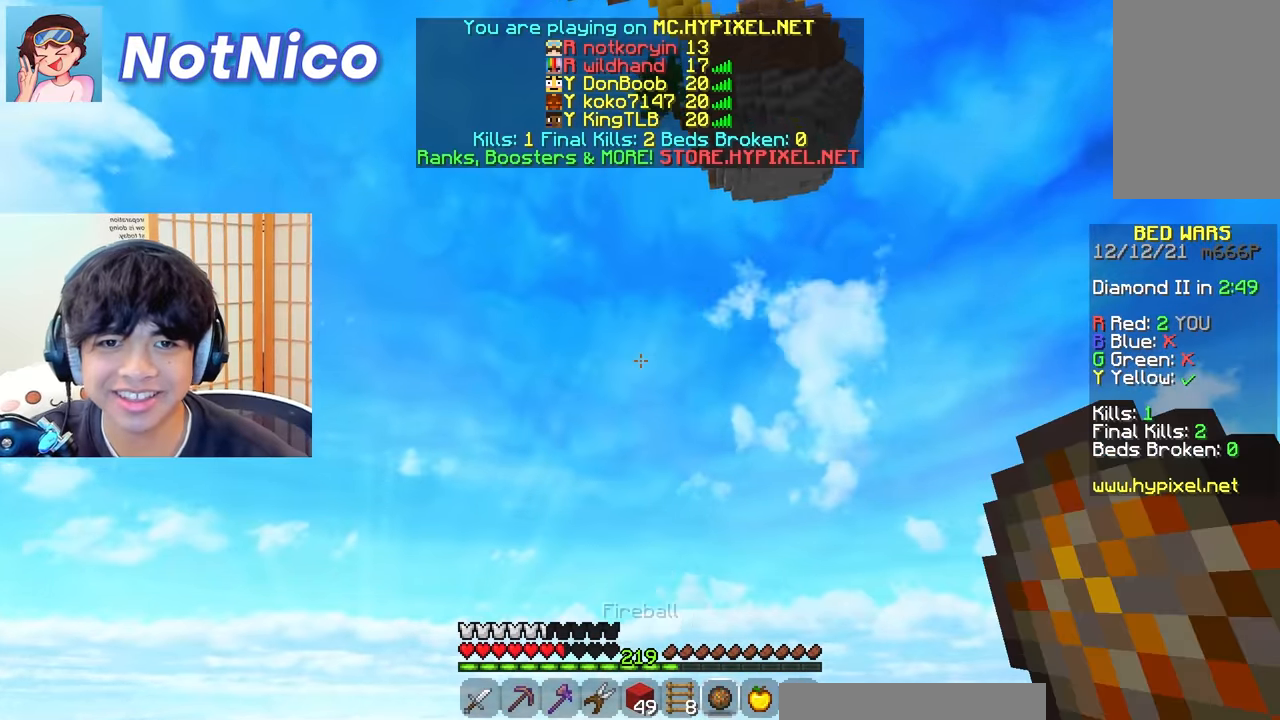
{"keys": ["w"], "mouse": [], "events": [[217, "w", "down"]]}